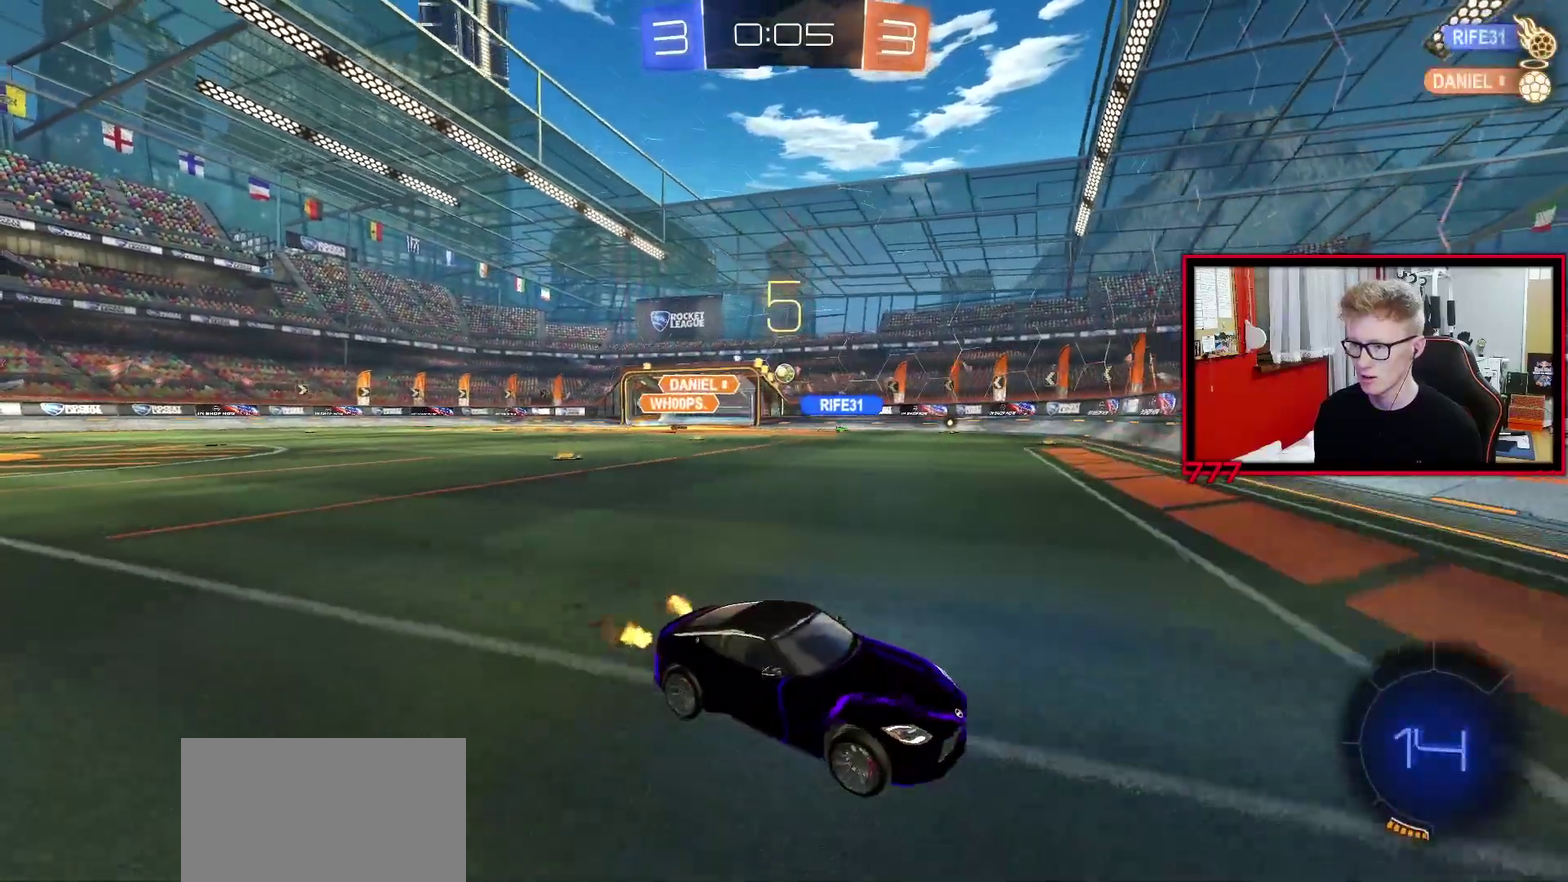
Gameplay with a controller (PlayStation layout); each line is a JSON object with the inputs held at the frame after it. "events" lists button and stick changes between this image and that frame as [ms after this image, input, new state], when the widget could be followed in between. Not read: R1 SELECT.
{"buttons": ["R2"], "left_stick": "left", "right_stick": "center", "events": [[100, "L1", "up"]]}
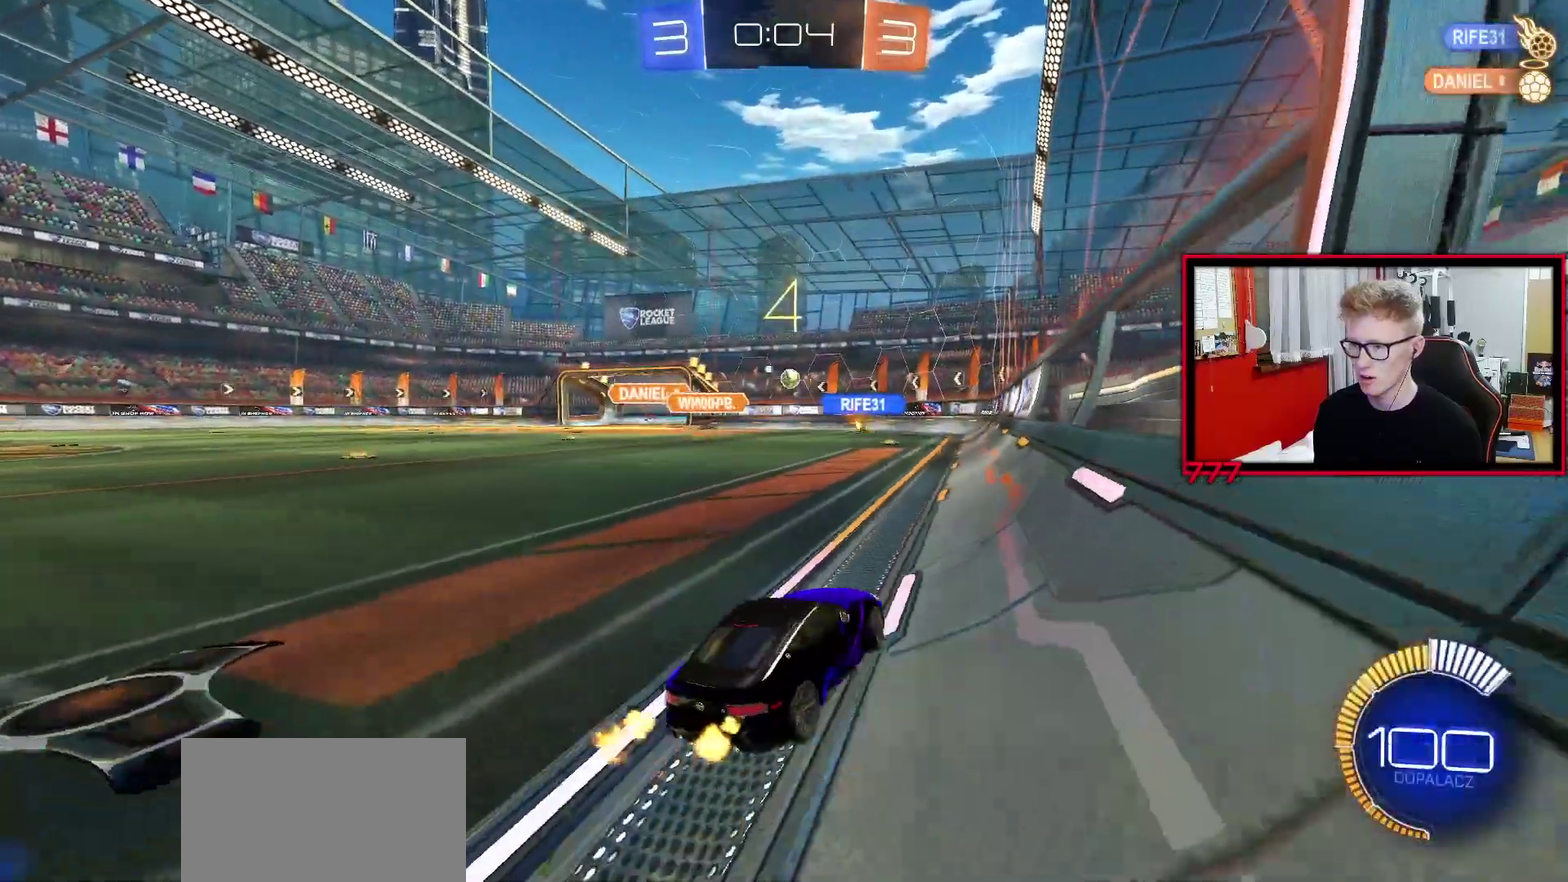
{"buttons": ["R2"], "left_stick": "up-right", "right_stick": "center", "events": [[67, "left_stick", "center"], [450, "left_stick", "up-right"]]}
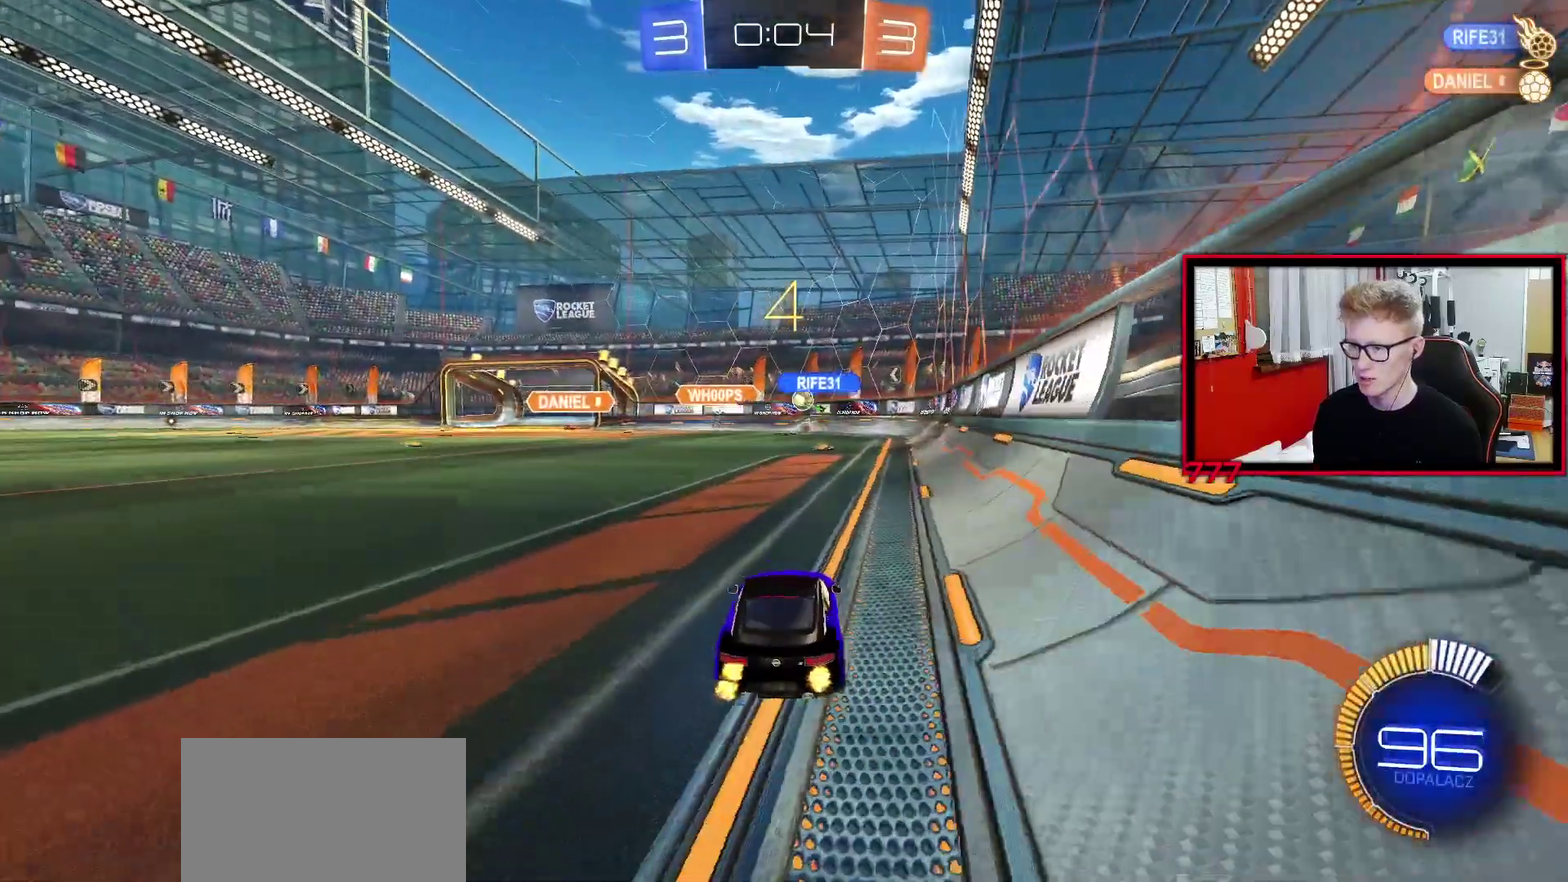
{"buttons": ["R2"], "left_stick": "left", "right_stick": "center", "events": [[33, "left_stick", "center"], [100, "left_stick", "left"], [267, "left_stick", "center"], [450, "left_stick", "left"]]}
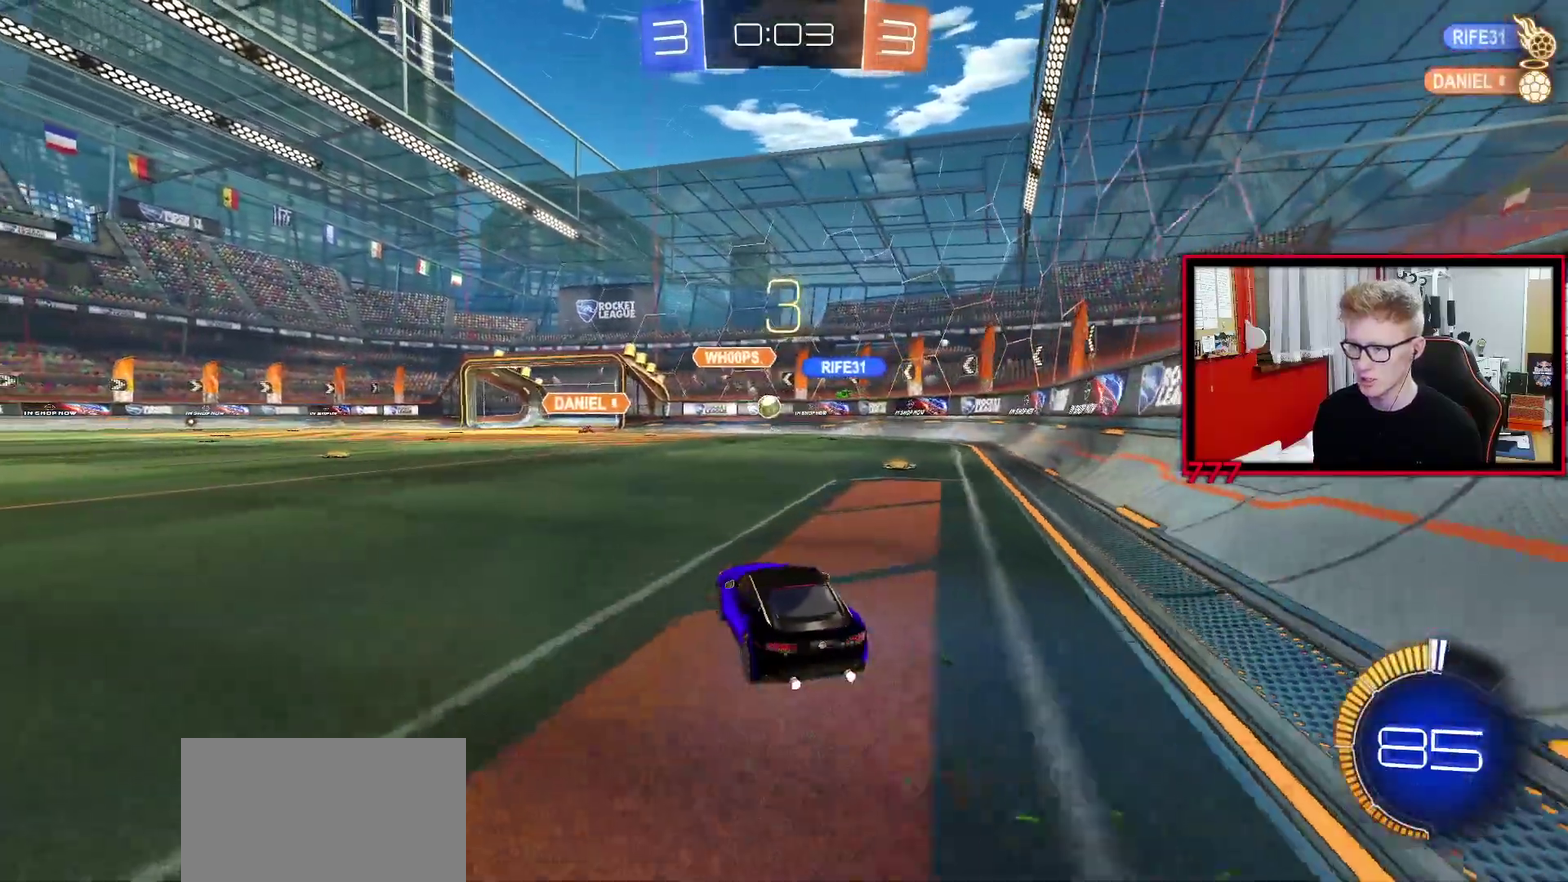
{"buttons": ["L2"], "left_stick": "right", "right_stick": "center", "events": [[33, "R2", "up"], [133, "left_stick", "center"], [217, "R2", "down"], [367, "left_stick", "right"], [383, "R2", "up"], [417, "L2", "down"]]}
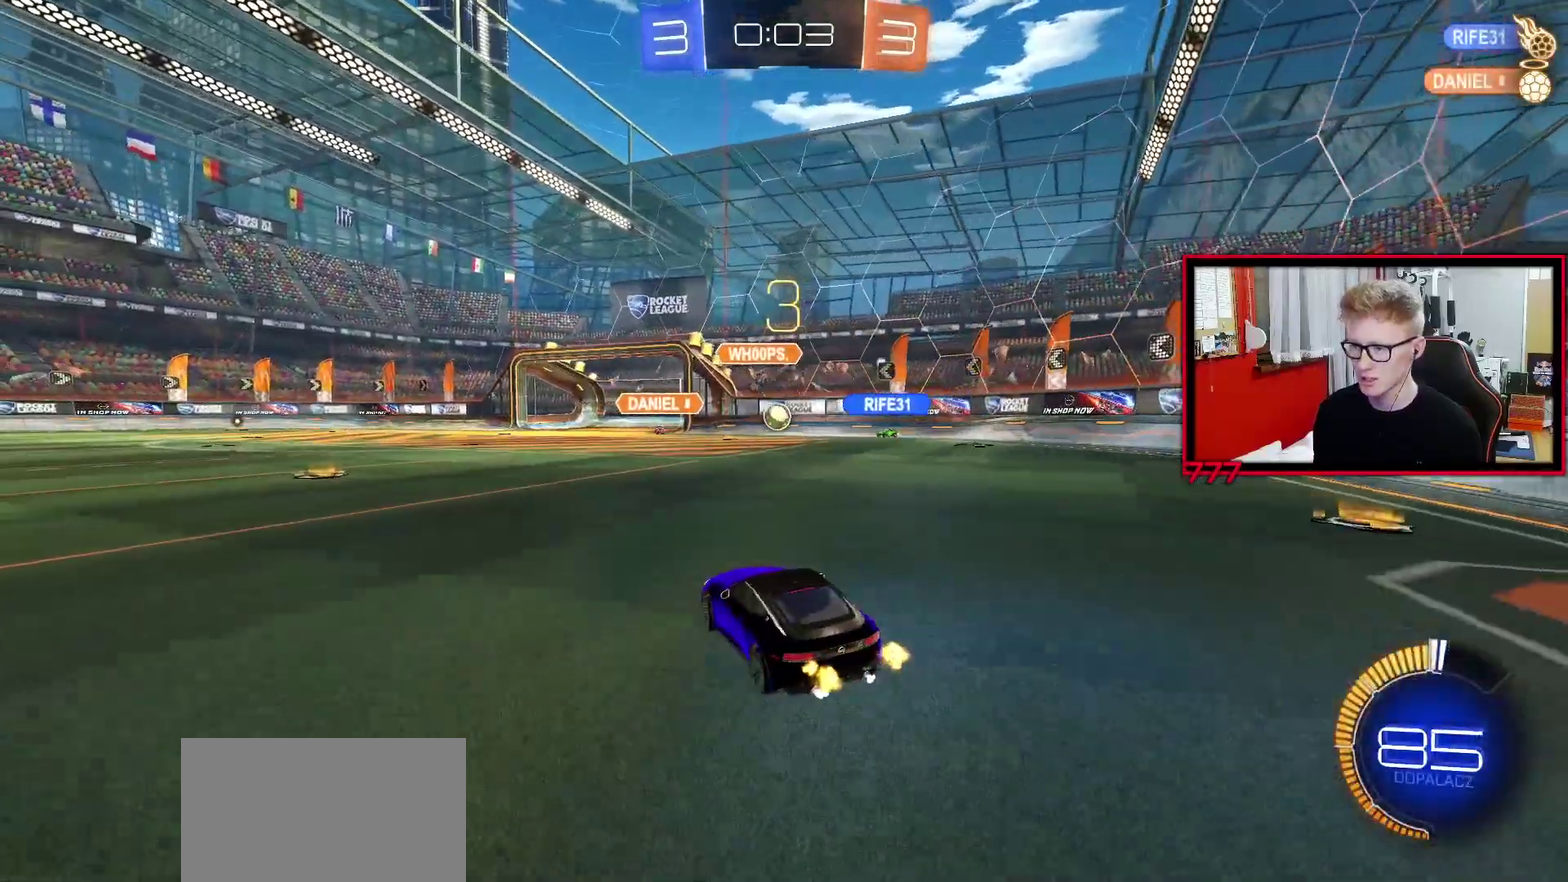
{"buttons": ["R2"], "left_stick": "center", "right_stick": "center", "events": [[67, "left_stick", "center"], [150, "R2", "down"], [167, "L2", "up"]]}
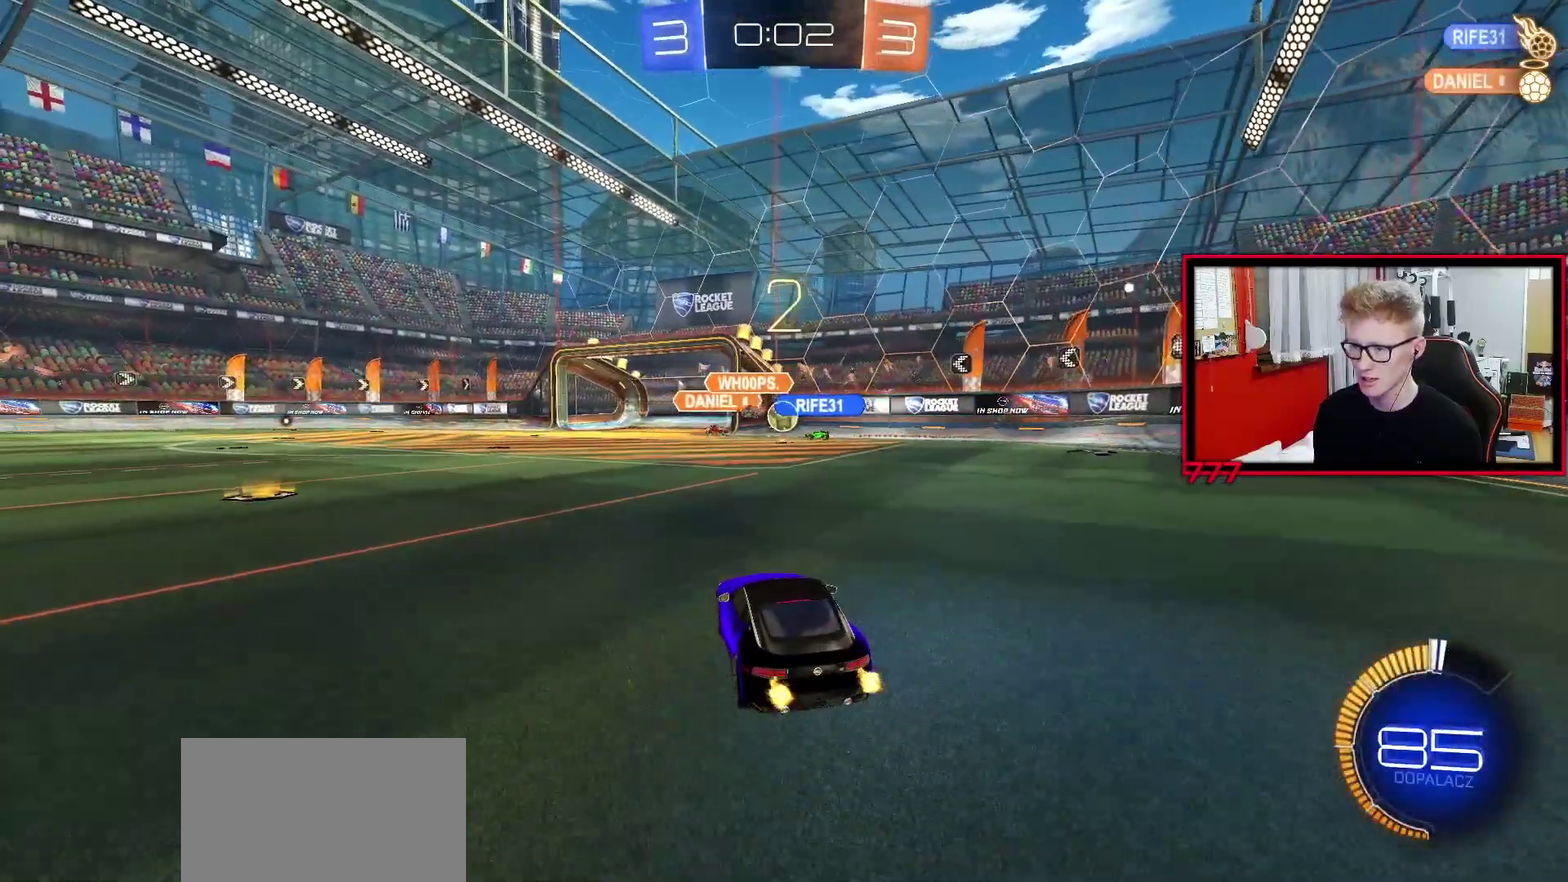
{"buttons": ["R2"], "left_stick": "left", "right_stick": "center", "events": [[50, "left_stick", "up-right"], [183, "left_stick", "center"], [300, "left_stick", "up-right"], [400, "left_stick", "center"], [467, "left_stick", "left"]]}
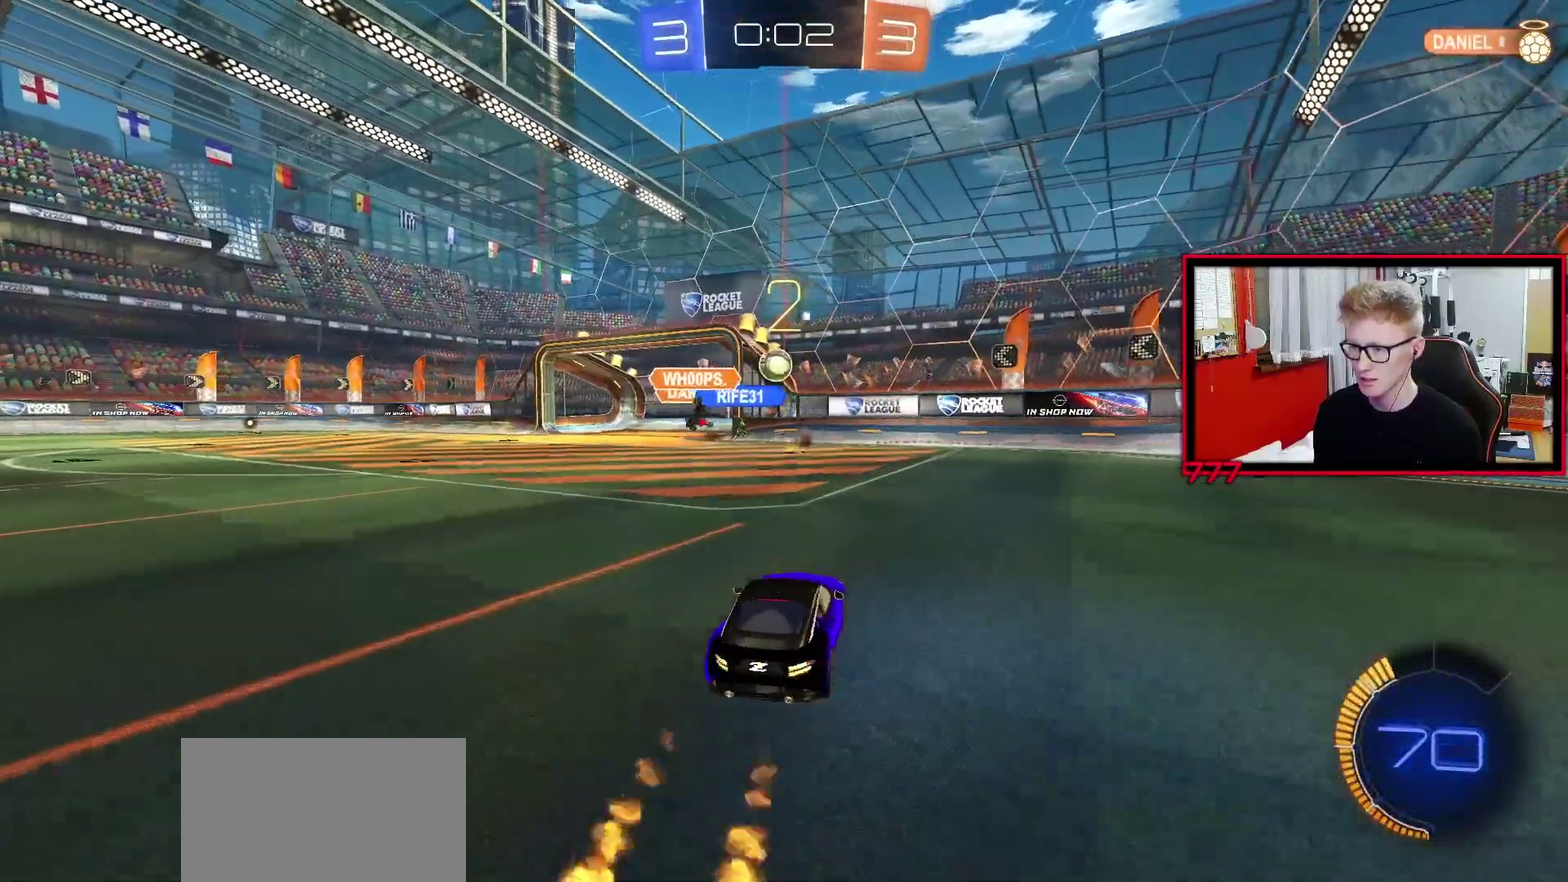
{"buttons": ["R2"], "left_stick": "center", "right_stick": "center", "events": [[233, "left_stick", "center"], [283, "left_stick", "up-right"], [367, "left_stick", "left"], [467, "left_stick", "center"]]}
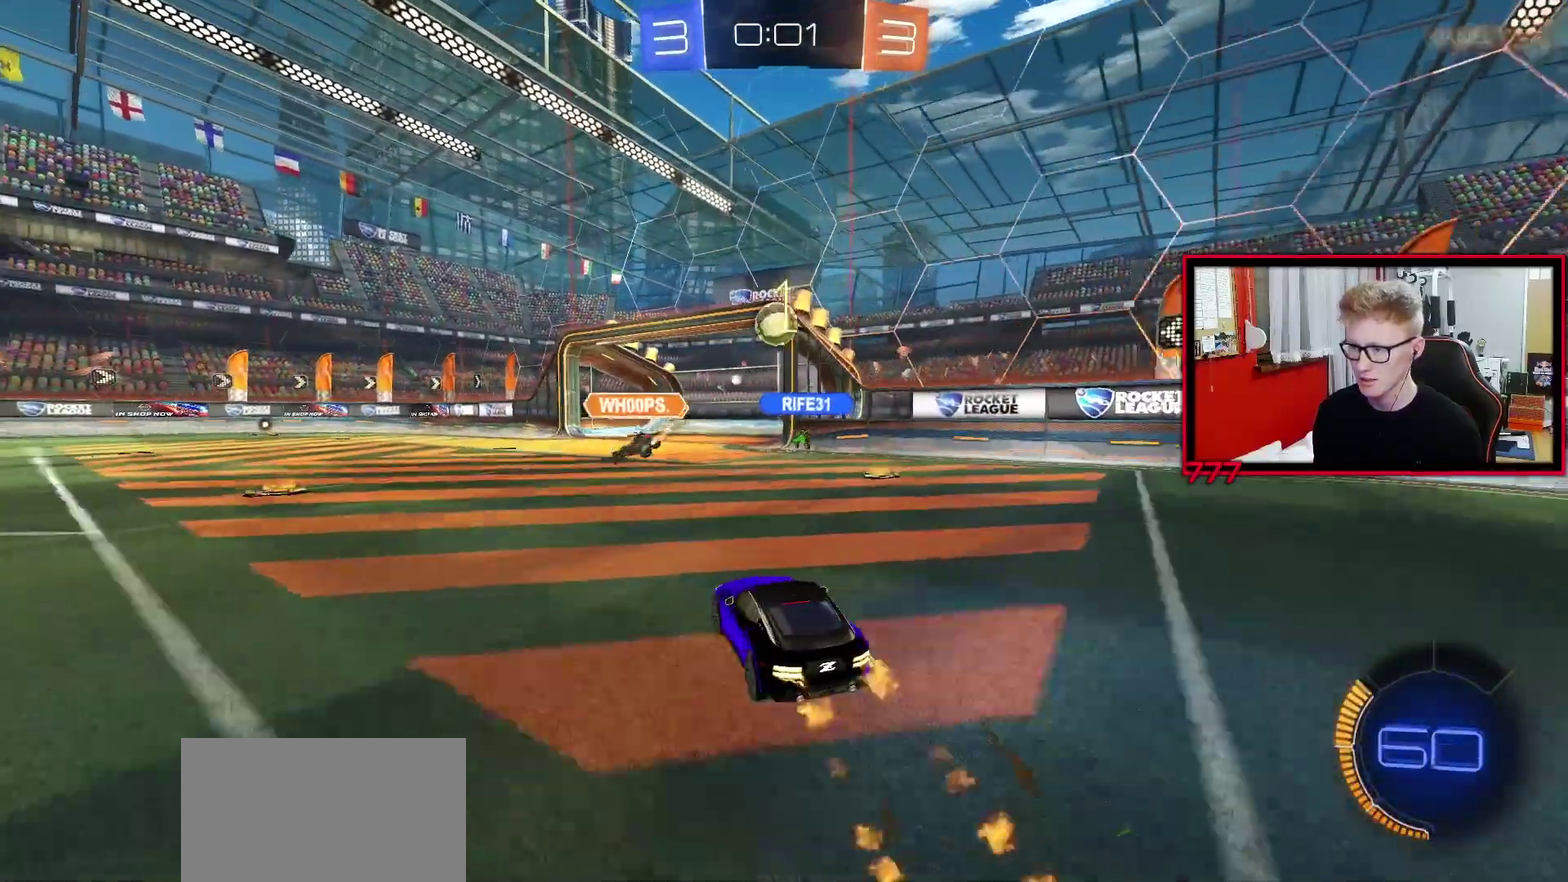
{"buttons": [], "left_stick": "down-left", "right_stick": "center", "events": [[17, "CROSS", "down"], [33, "R2", "up"], [100, "left_stick", "down-left"], [167, "left_stick", "down-right"], [250, "left_stick", "up-right"], [300, "CROSS", "up"], [433, "left_stick", "left"], [500, "left_stick", "down-left"]]}
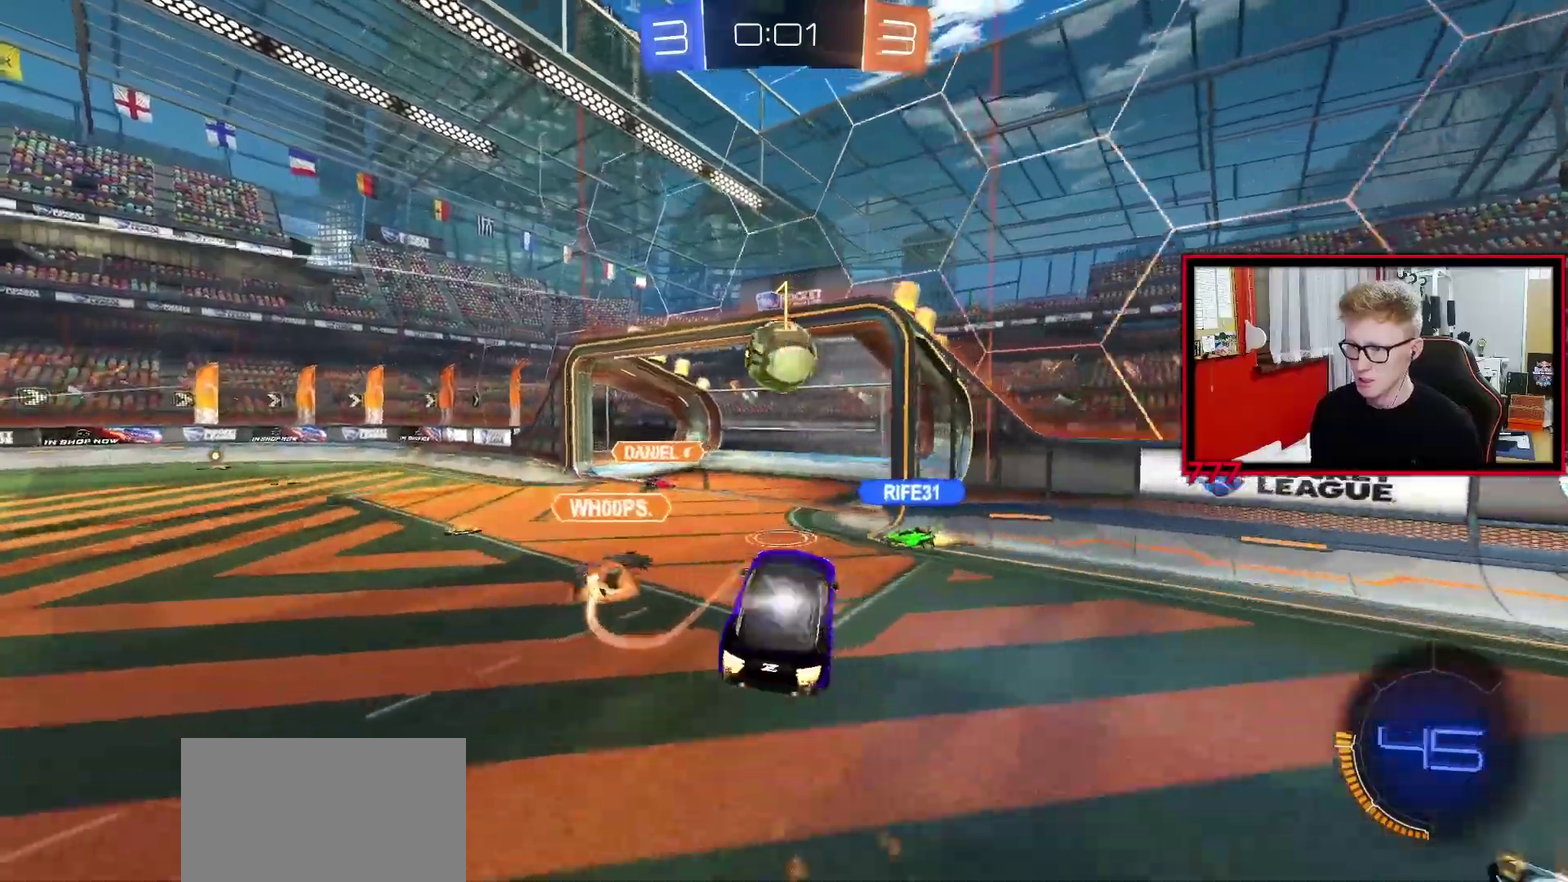
{"buttons": ["L1", "L3"], "left_stick": "down-right", "right_stick": "center", "events": [[167, "left_stick", "center"], [300, "left_stick", "up-left"], [333, "CROSS", "down"], [350, "L1", "down"], [350, "L3", "down"], [467, "CROSS", "up"], [467, "left_stick", "down-right"]]}
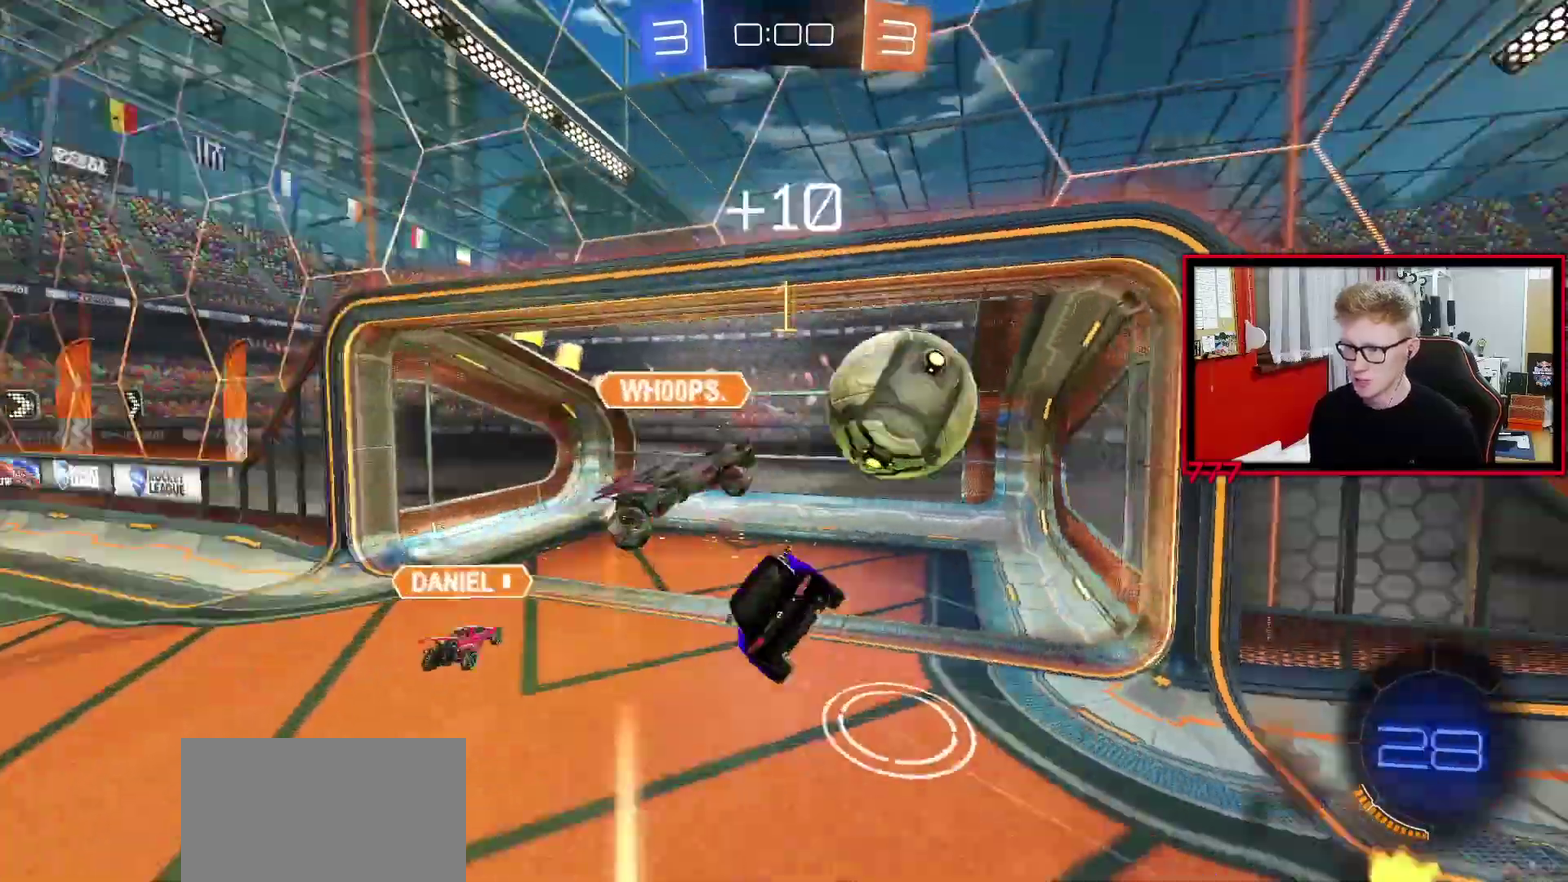
{"buttons": ["L1"], "left_stick": "center", "right_stick": "center", "events": [[33, "left_stick", "down"], [50, "L3", "up"], [283, "left_stick", "down-left"], [417, "TRIANGLE", "down"], [450, "left_stick", "center"], [483, "TRIANGLE", "up"]]}
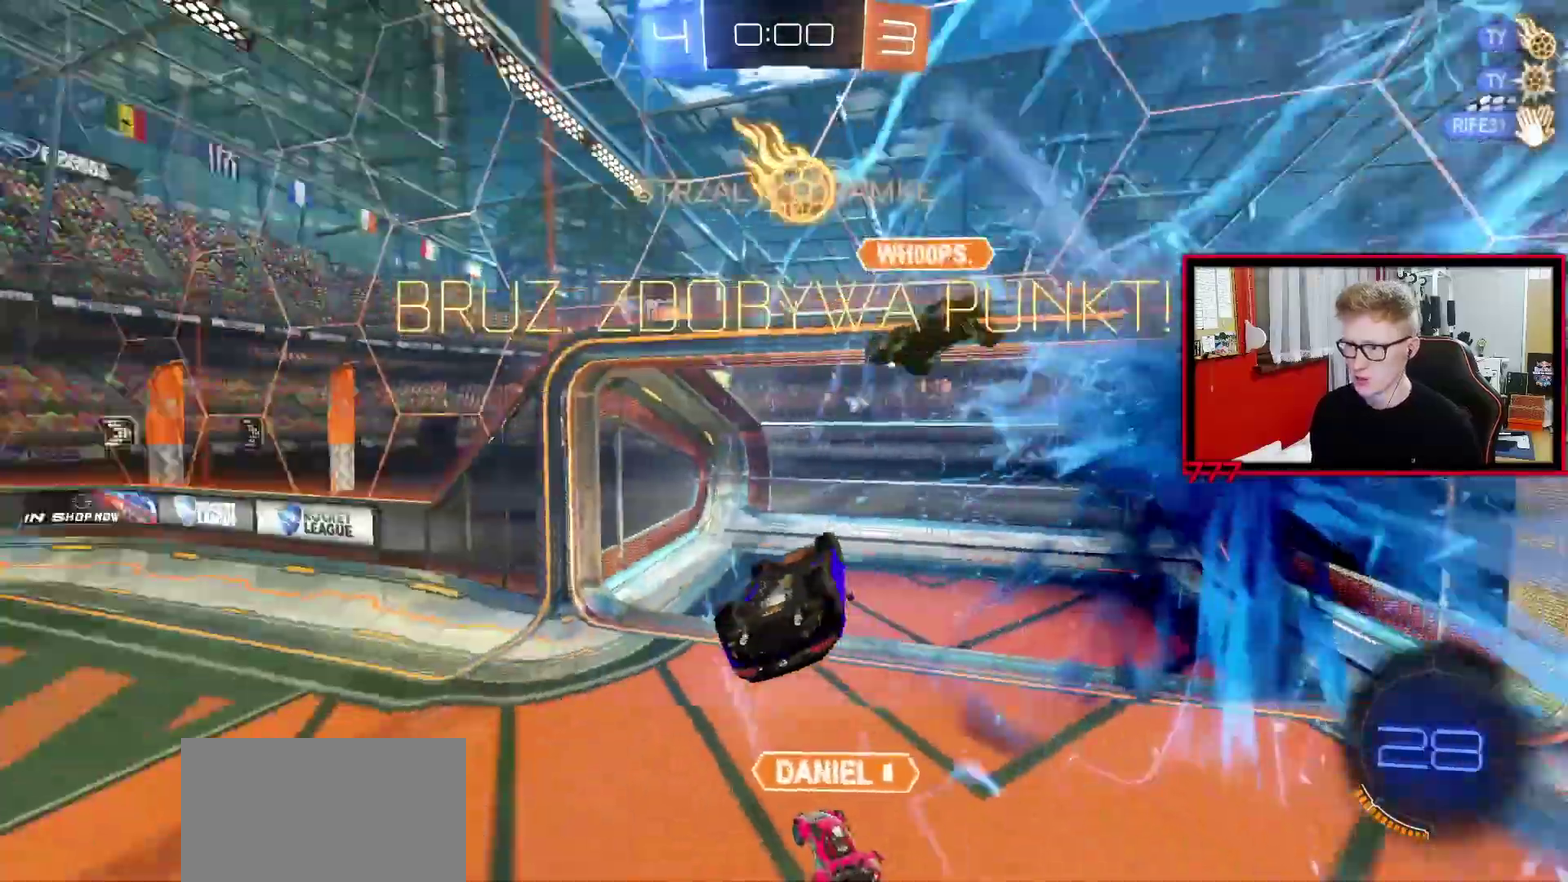
{"buttons": [], "left_stick": "left", "right_stick": "center", "events": [[17, "L1", "up"], [200, "left_stick", "left"]]}
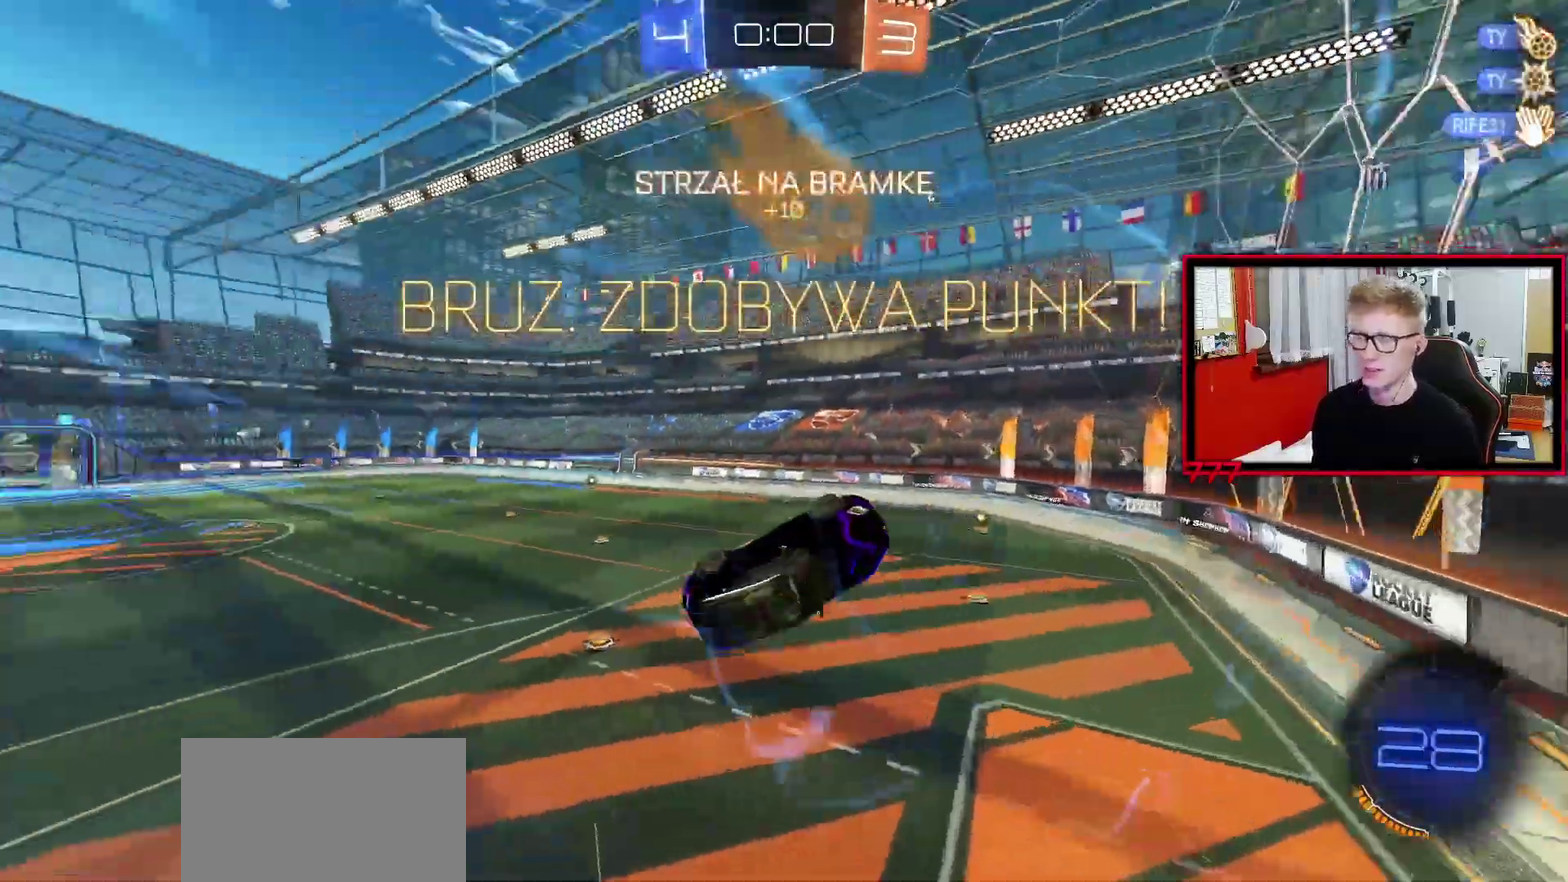
{"buttons": ["SQUARE"], "left_stick": "left", "right_stick": "center", "events": [[100, "left_stick", "up-left"], [167, "SQUARE", "down"], [333, "left_stick", "left"]]}
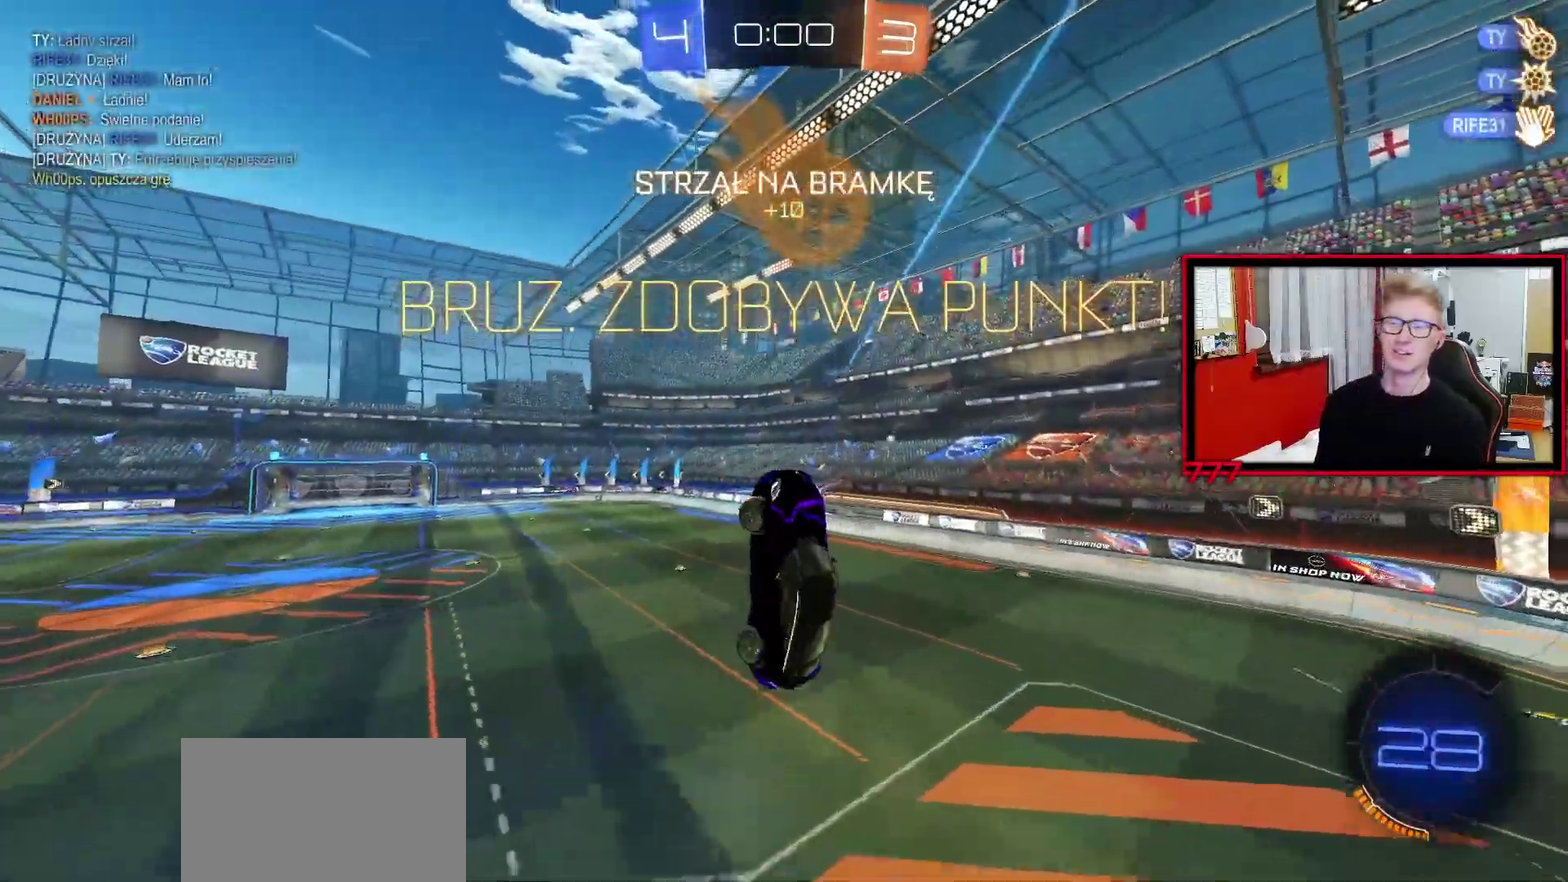
{"buttons": [], "left_stick": "left", "right_stick": "center", "events": [[467, "SQUARE", "up"]]}
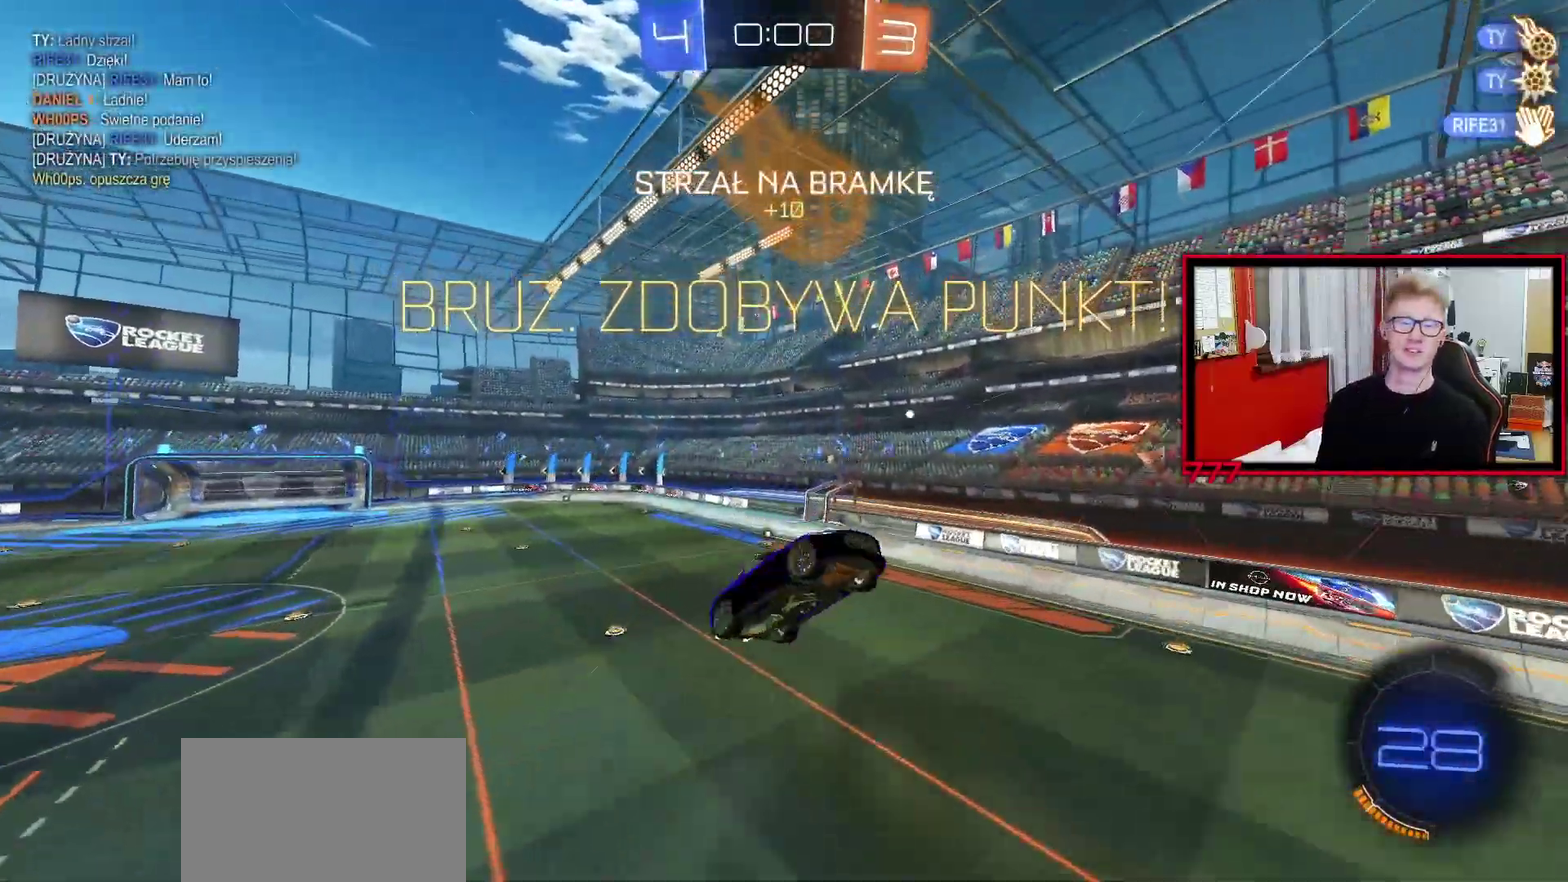
{"buttons": ["L1"], "left_stick": "right", "right_stick": "center", "events": [[67, "left_stick", "center"], [433, "L1", "down"], [450, "left_stick", "right"]]}
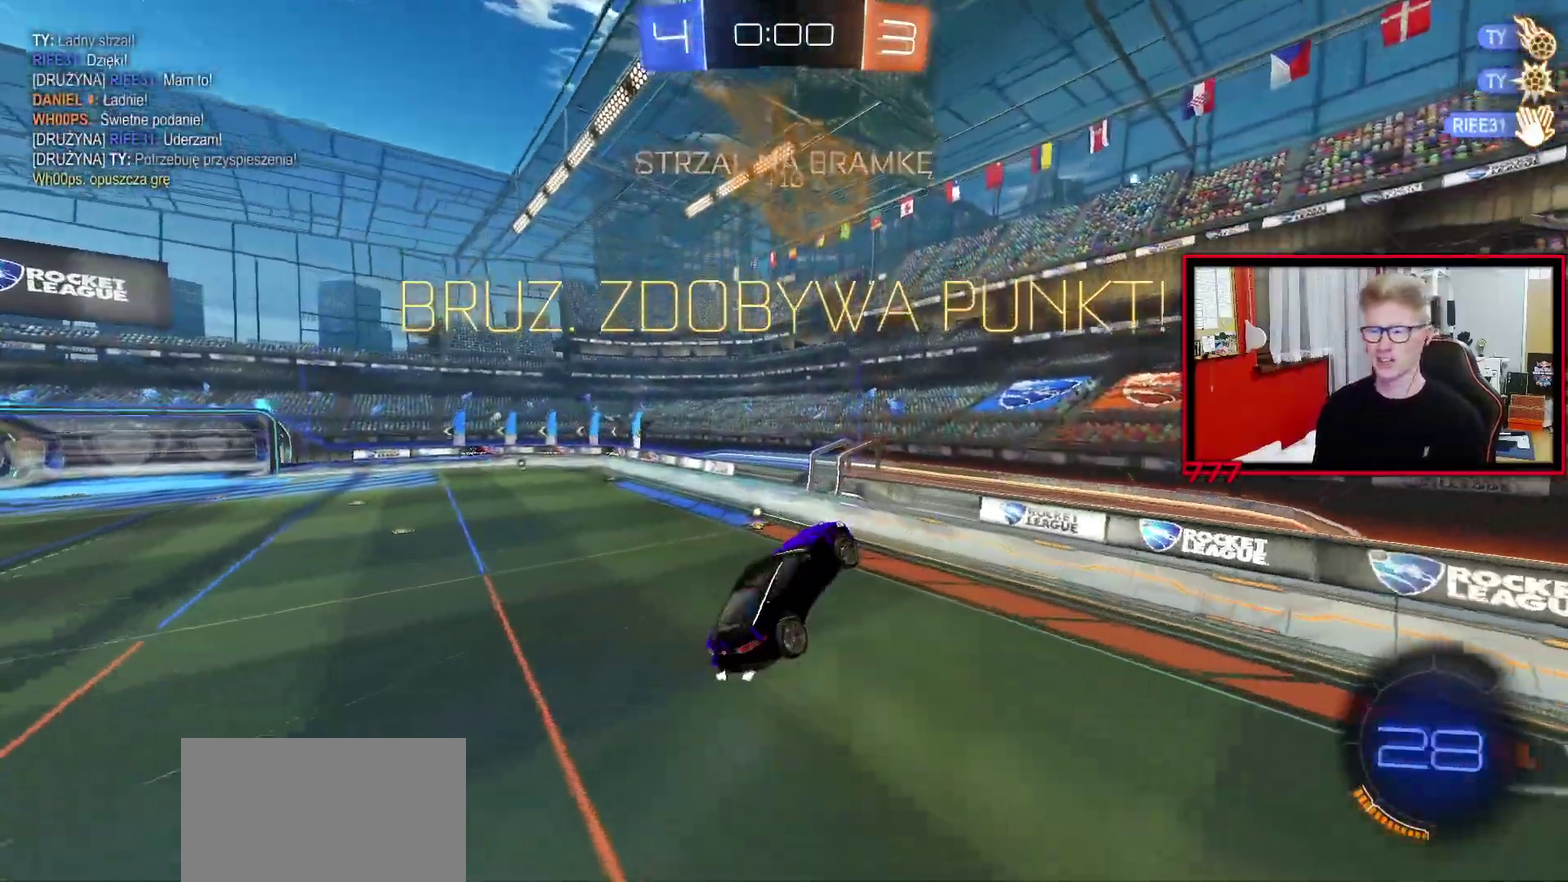
{"buttons": ["R2"], "left_stick": "center", "right_stick": "center", "events": [[67, "left_stick", "center"], [83, "L1", "up"], [150, "R2", "down"], [383, "L1", "down"], [500, "L1", "up"]]}
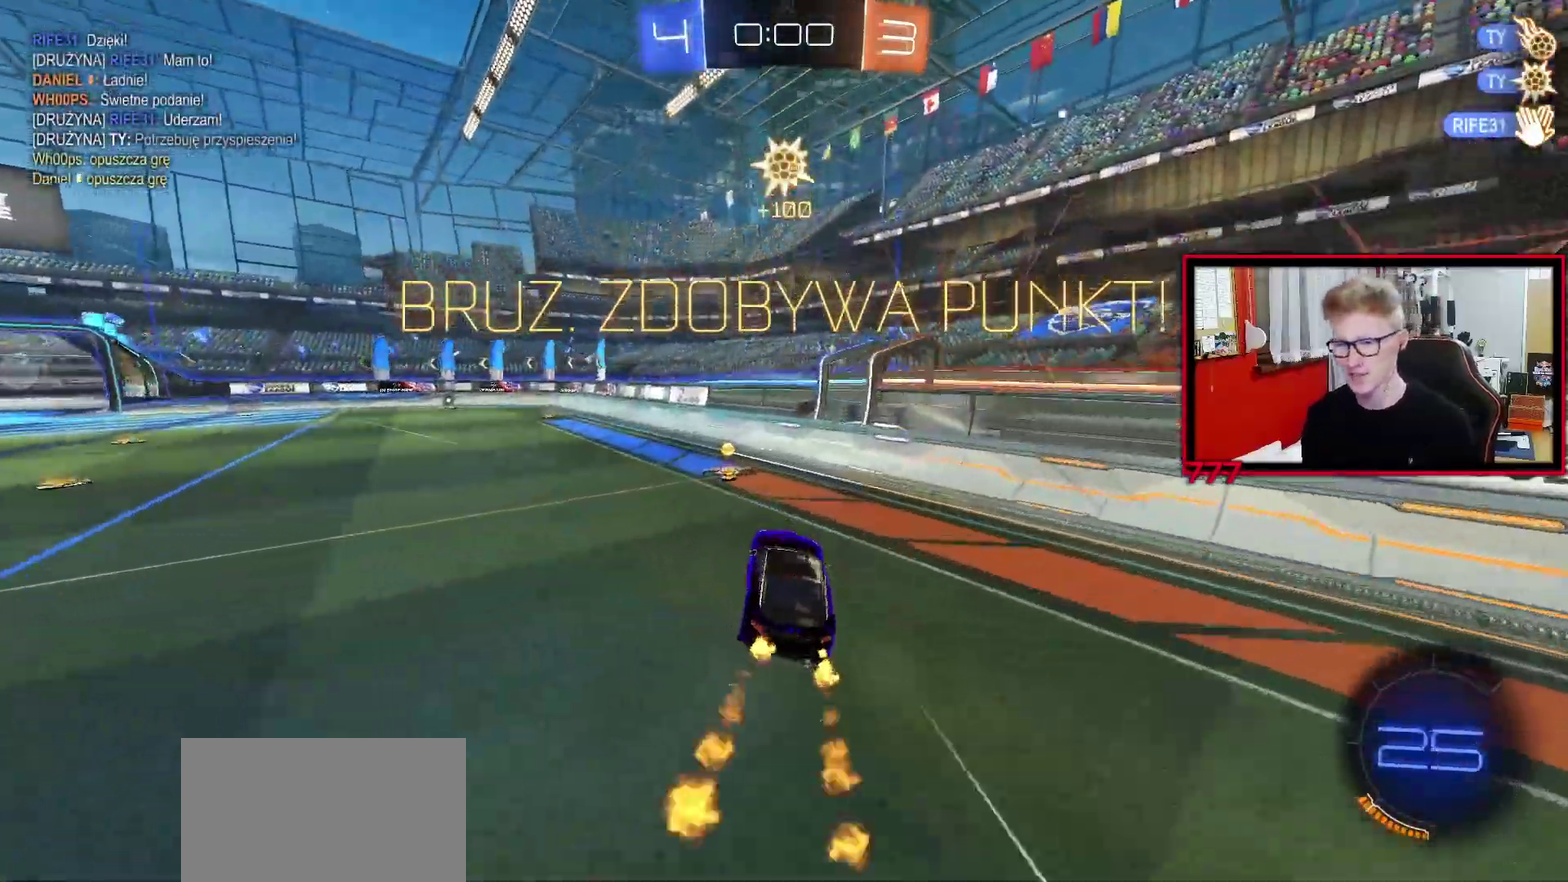
{"buttons": ["L1"], "left_stick": "up-left", "right_stick": "center", "events": [[183, "left_stick", "left"], [300, "left_stick", "center"], [383, "CROSS", "down"], [383, "left_stick", "up-left"], [400, "L1", "down"], [483, "CROSS", "up"], [483, "R2", "up"]]}
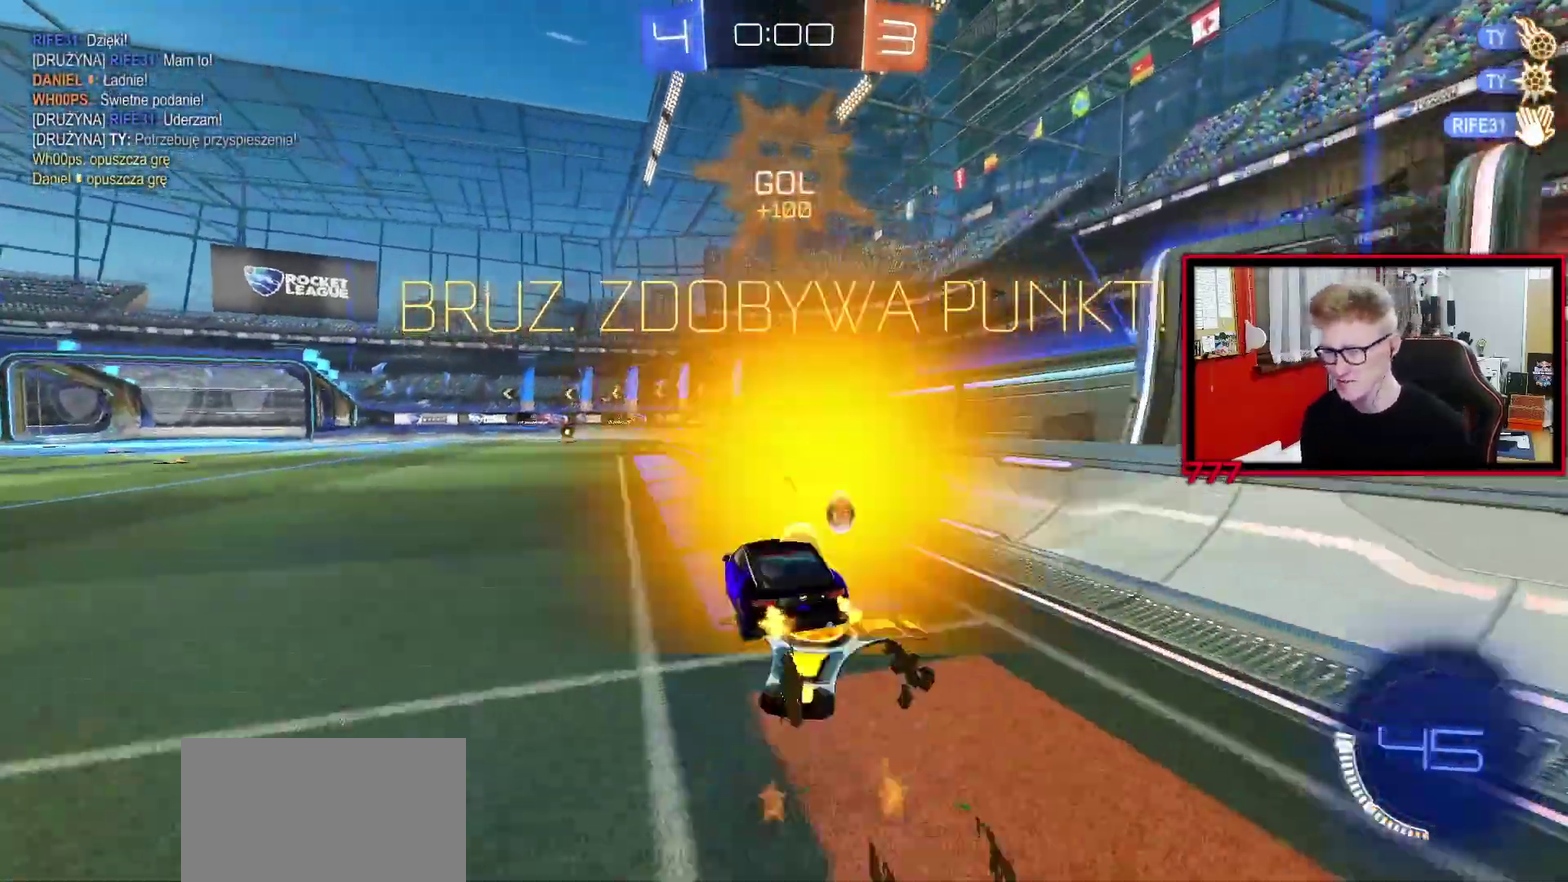
{"buttons": ["L1"], "left_stick": "down-left", "right_stick": "center", "events": [[33, "CROSS", "down"], [100, "left_stick", "down-left"], [150, "CROSS", "up"]]}
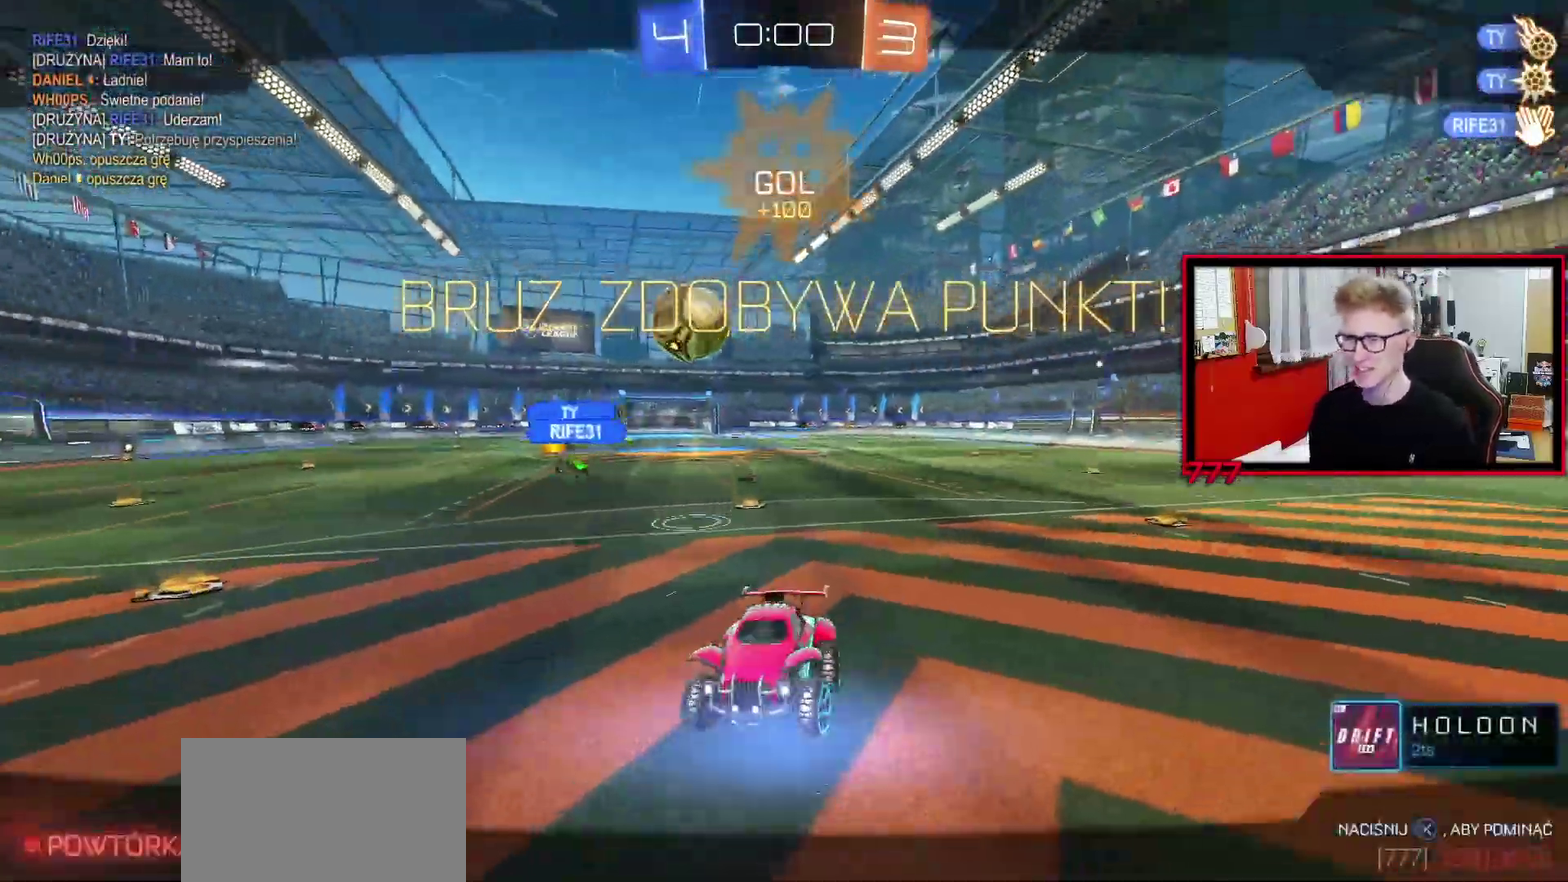
{"buttons": [], "left_stick": "center", "right_stick": "center", "events": [[267, "L1", "up"], [267, "left_stick", "center"]]}